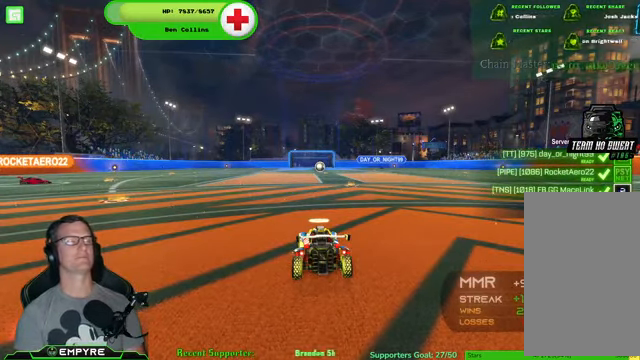
Gameplay with a controller (PlayStation layout); each line is a JSON object with the inputs held at the frame after it (dt_ms = milliseconds from this image to that frame). "events" lists button and stick changes between this image and that frame as [ms after this image, input, new state], when the widget could be followed in between. Not read: L1 L3 R1.
{"dt_ms": 500, "buttons": ["DPAD_LEFT"], "left_stick": "center", "right_stick": "center", "events": [[333, "DPAD_LEFT", "down"]]}
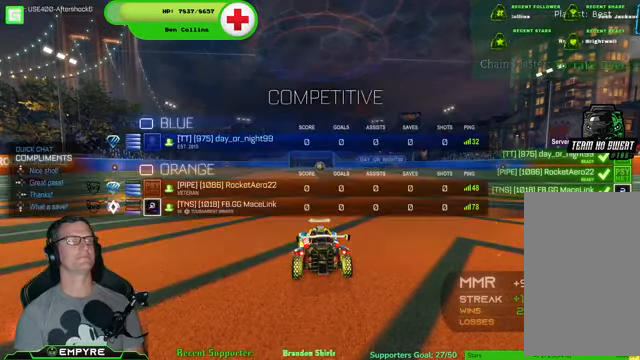
{"dt_ms": 1000, "buttons": ["DPAD_LEFT"], "left_stick": "center", "right_stick": "center"}
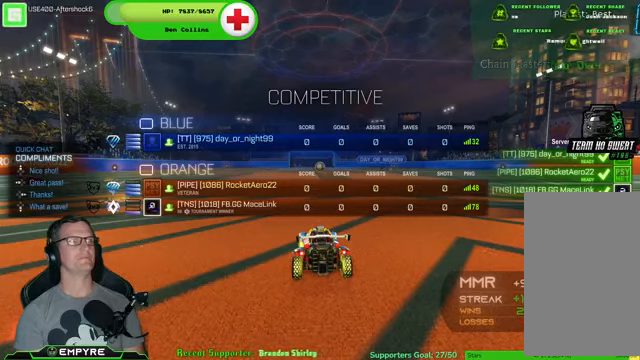
{"dt_ms": 500, "buttons": [], "left_stick": "center", "right_stick": "center", "events": [[33, "DPAD_LEFT", "up"]]}
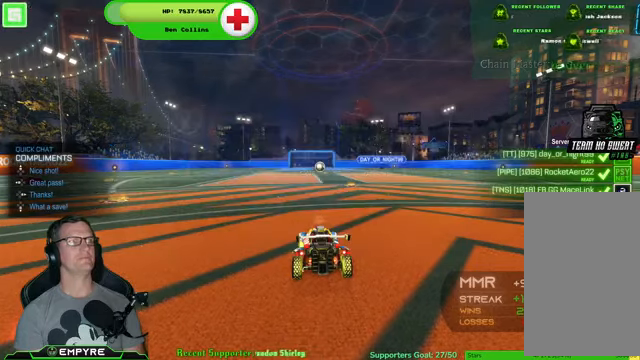
{"dt_ms": 500, "buttons": [], "left_stick": "center", "right_stick": "center", "events": []}
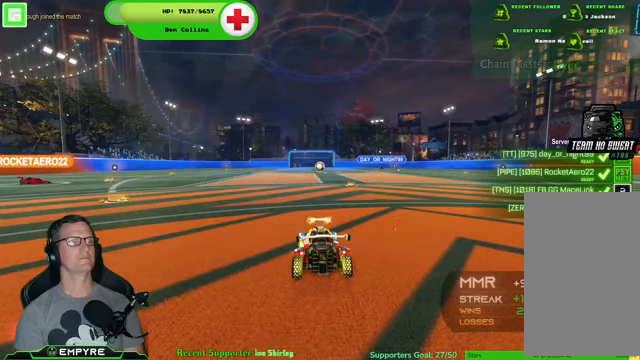
{"dt_ms": 500, "buttons": [], "left_stick": "center", "right_stick": "center", "events": []}
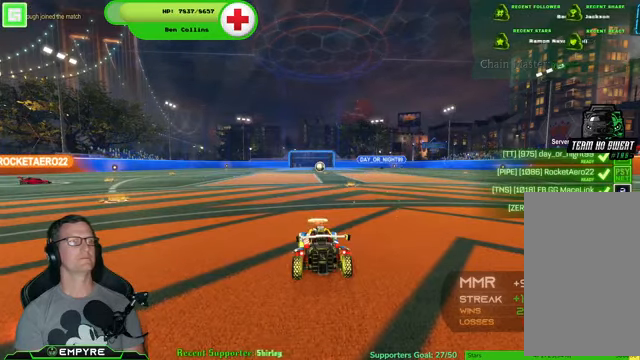
{"dt_ms": 500, "buttons": [], "left_stick": "center", "right_stick": "left", "events": [[133, "right_stick", "left"]]}
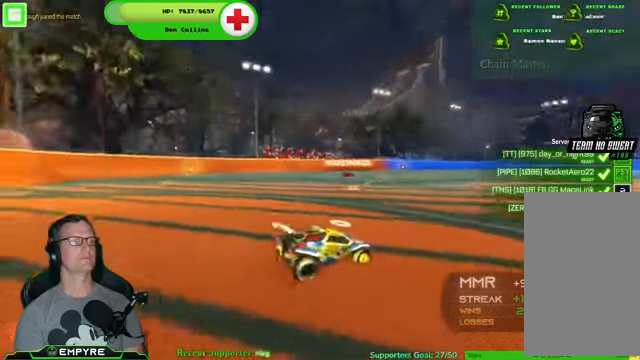
{"dt_ms": 500, "buttons": [], "left_stick": "center", "right_stick": "left", "events": []}
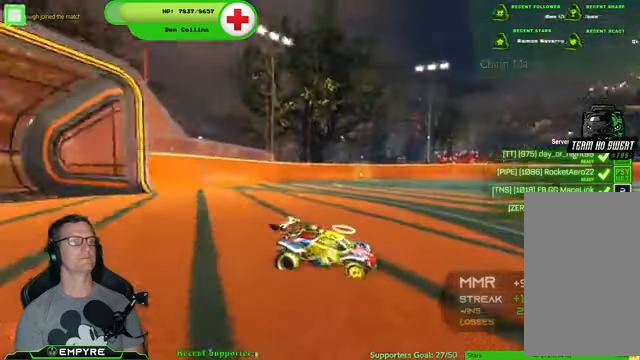
{"dt_ms": 500, "buttons": [], "left_stick": "center", "right_stick": "center", "events": [[433, "right_stick", "center"]]}
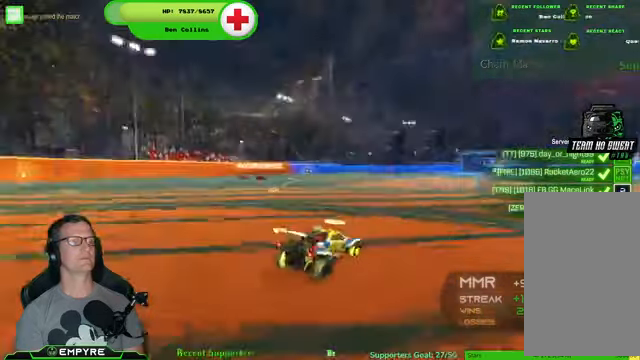
{"dt_ms": 500, "buttons": [], "left_stick": "center", "right_stick": "center", "events": []}
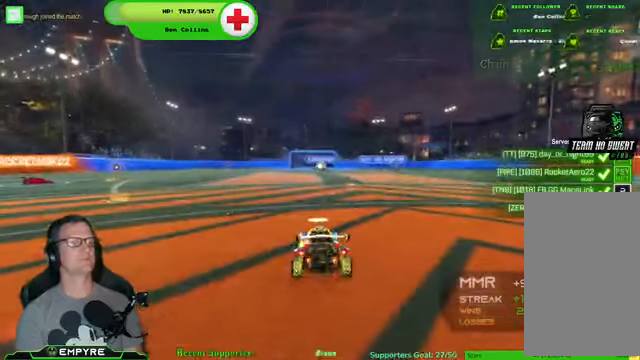
{"dt_ms": 500, "buttons": [], "left_stick": "center", "right_stick": "center", "events": []}
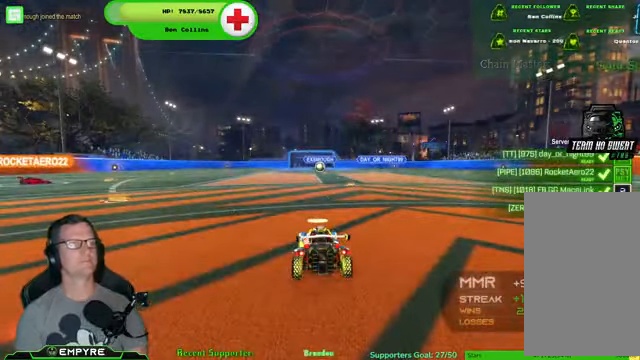
{"dt_ms": 1000, "buttons": [], "left_stick": "center", "right_stick": "center"}
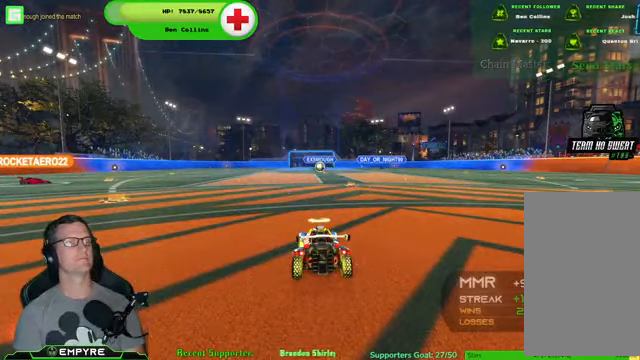
{"dt_ms": 500, "buttons": [], "left_stick": "center", "right_stick": "center", "events": []}
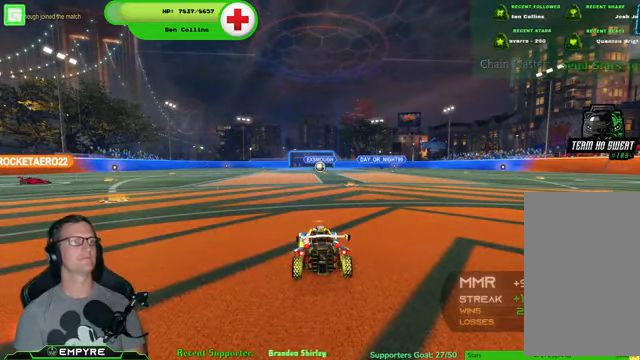
{"dt_ms": 500, "buttons": [], "left_stick": "center", "right_stick": "center", "events": []}
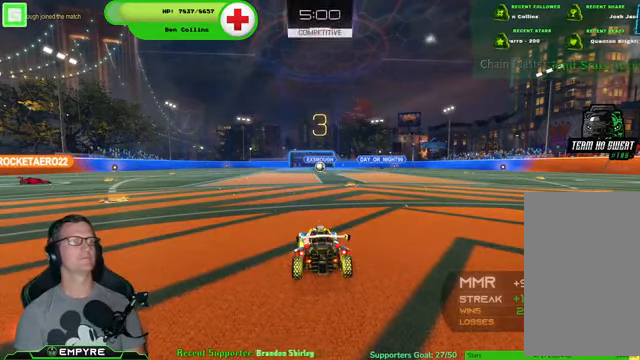
{"dt_ms": 500, "buttons": [], "left_stick": "center", "right_stick": "center", "events": []}
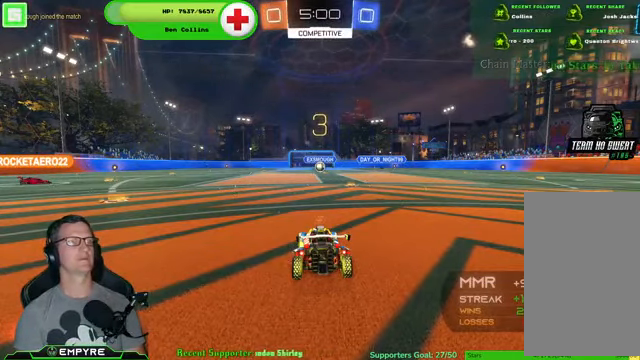
{"dt_ms": 500, "buttons": [], "left_stick": "center", "right_stick": "center", "events": []}
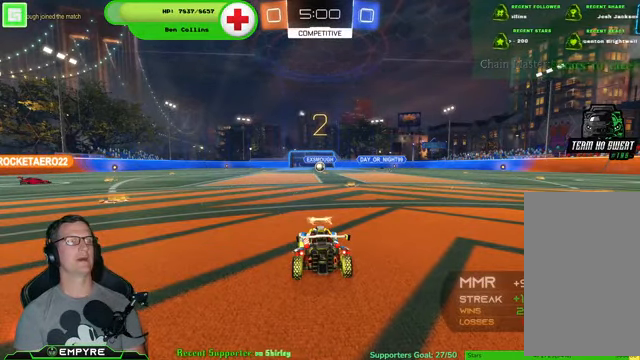
{"dt_ms": 500, "buttons": [], "left_stick": "center", "right_stick": "center", "events": []}
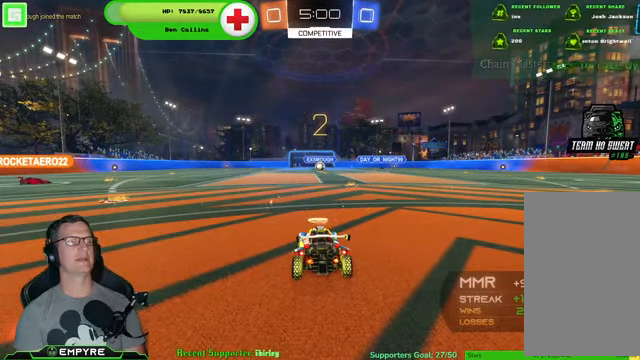
{"dt_ms": 500, "buttons": ["R2"], "left_stick": "left", "right_stick": "center", "events": [[67, "R2", "down"], [167, "left_stick", "left"], [300, "TRIANGLE", "down"], [467, "TRIANGLE", "up"]]}
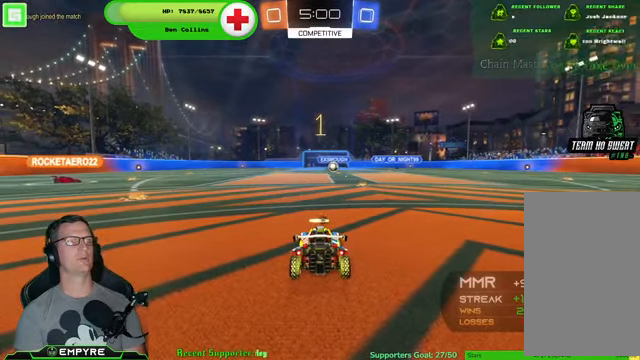
{"dt_ms": 500, "buttons": ["R2"], "left_stick": "left", "right_stick": "center", "events": []}
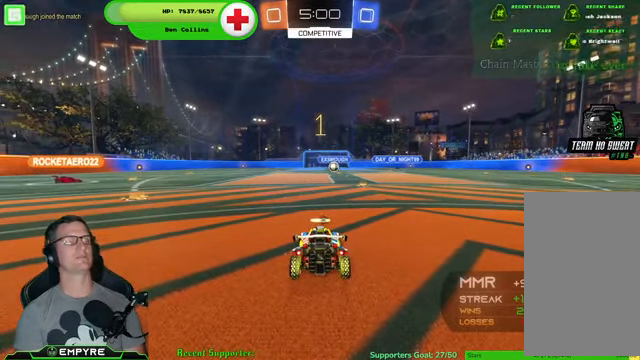
{"dt_ms": 500, "buttons": ["R2"], "left_stick": "left", "right_stick": "center", "events": []}
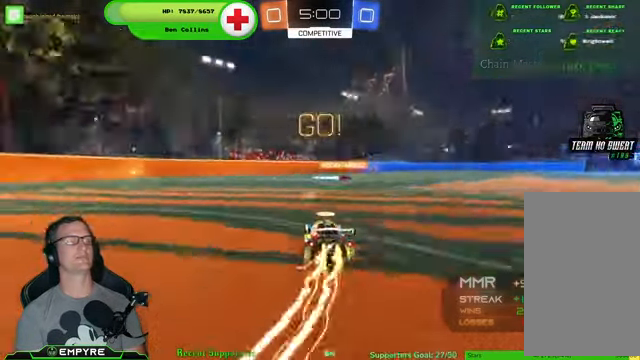
{"dt_ms": 500, "buttons": ["R2"], "left_stick": "up-left", "right_stick": "center", "events": [[134, "left_stick", "up-left"], [267, "CROSS", "down"], [367, "CROSS", "up"], [400, "CROSS", "down"], [500, "CROSS", "up"]]}
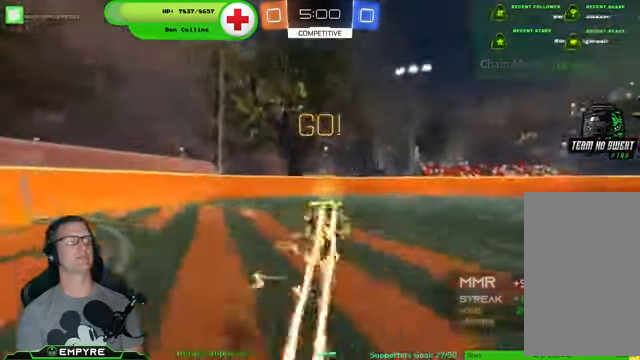
{"dt_ms": 500, "buttons": ["R2"], "left_stick": "center", "right_stick": "center", "events": [[34, "left_stick", "center"]]}
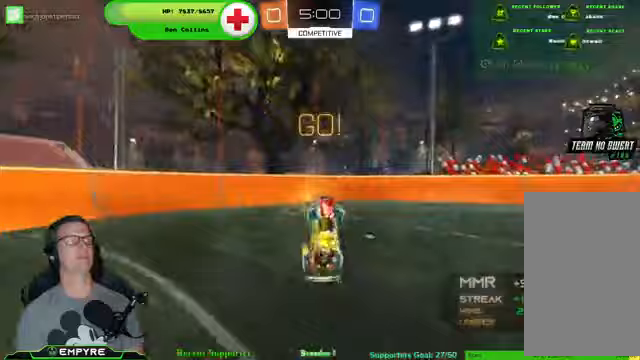
{"dt_ms": 500, "buttons": ["SQUARE", "R2"], "left_stick": "left", "right_stick": "center", "events": [[67, "left_stick", "left"], [333, "TRIANGLE", "down"], [433, "TRIANGLE", "up"], [500, "SQUARE", "down"]]}
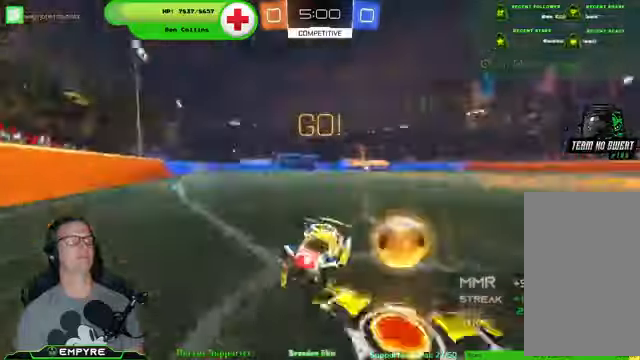
{"dt_ms": 500, "buttons": ["R2"], "left_stick": "left", "right_stick": "center", "events": [[167, "SQUARE", "up"]]}
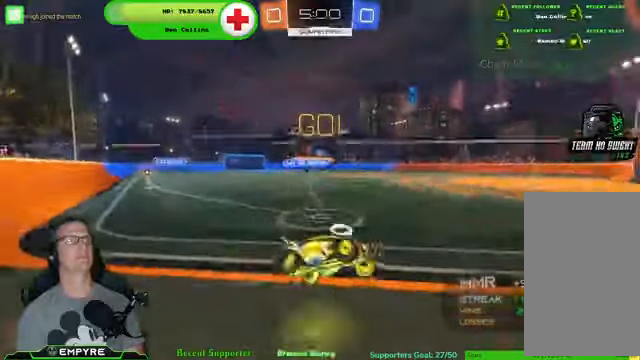
{"dt_ms": 500, "buttons": ["R2"], "left_stick": "center", "right_stick": "center", "events": [[467, "left_stick", "center"]]}
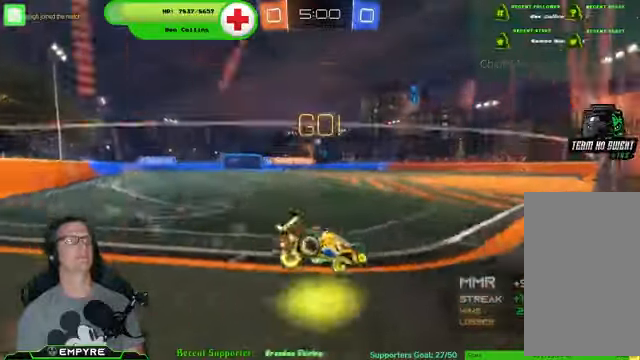
{"dt_ms": 500, "buttons": ["R2"], "left_stick": "center", "right_stick": "center", "events": []}
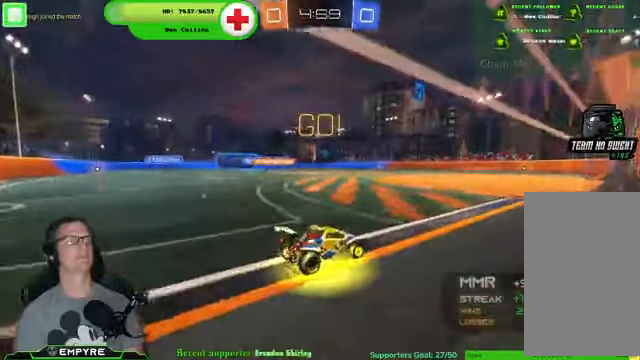
{"dt_ms": 500, "buttons": ["R2"], "left_stick": "center", "right_stick": "center", "events": [[67, "left_stick", "left"], [167, "left_stick", "center"]]}
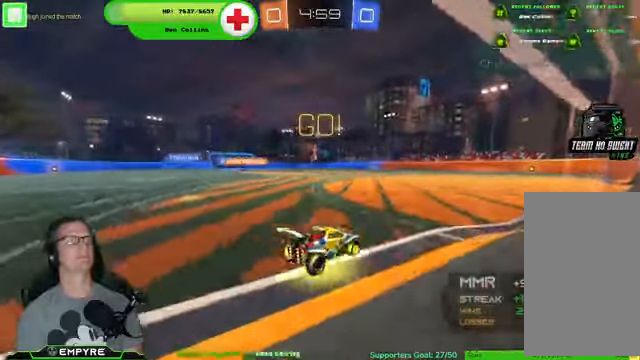
{"dt_ms": 500, "buttons": ["R2"], "left_stick": "center", "right_stick": "center", "events": [[333, "left_stick", "down-left"], [467, "left_stick", "center"]]}
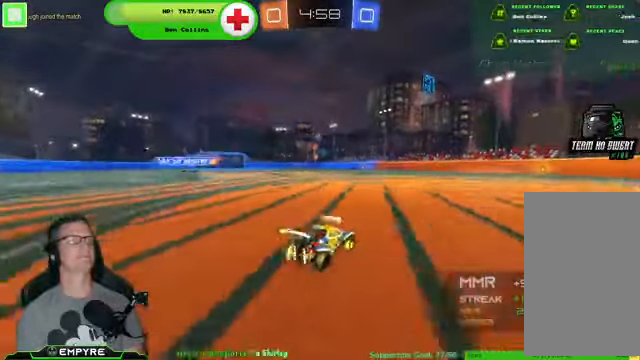
{"dt_ms": 500, "buttons": [], "left_stick": "right", "right_stick": "center", "events": [[267, "left_stick", "left"], [367, "left_stick", "center"], [400, "R2", "up"], [500, "left_stick", "right"]]}